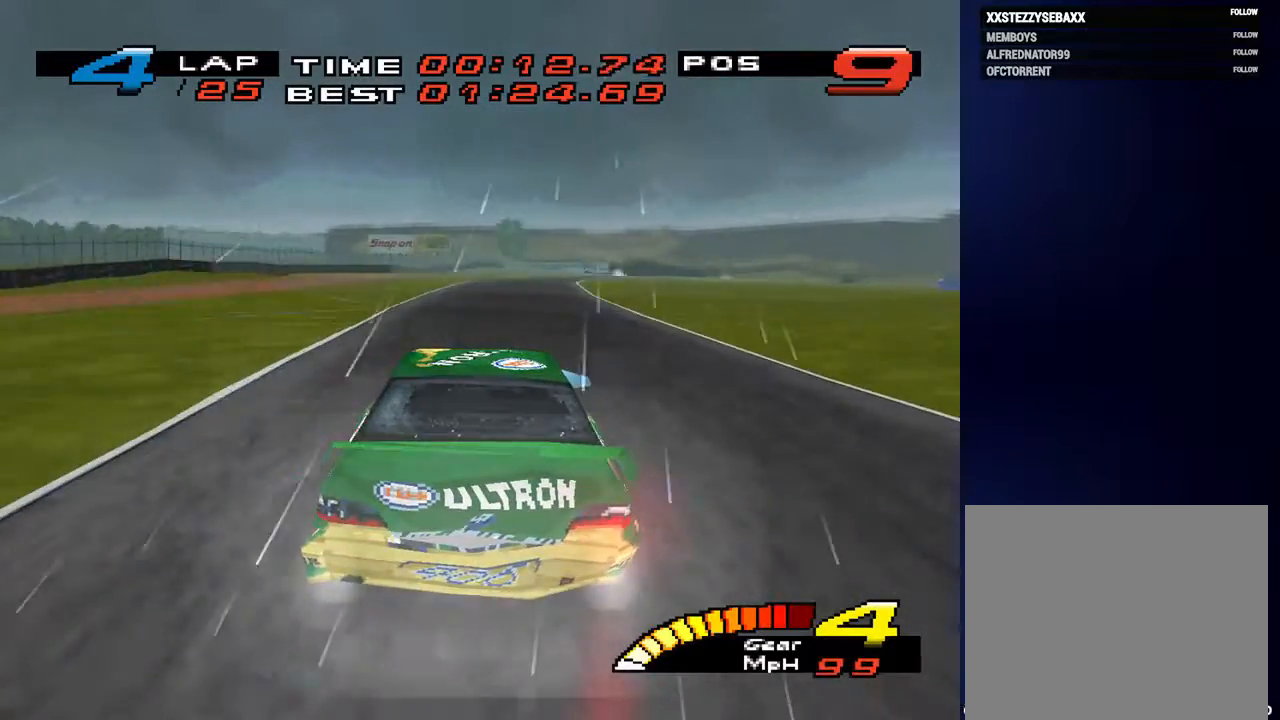
Gameplay with a controller (PlayStation layout); each line is a JSON object with the inputs held at the frame after it. "events" lists button and stick changes between this image and that frame as [ms after this image, input, new state], when the widget could be followed in between. Not read: L3 R3.
{"buttons": [], "left_stick": "down", "right_stick": "center", "events": [[333, "left_stick", "down-right"], [500, "left_stick", "down"]]}
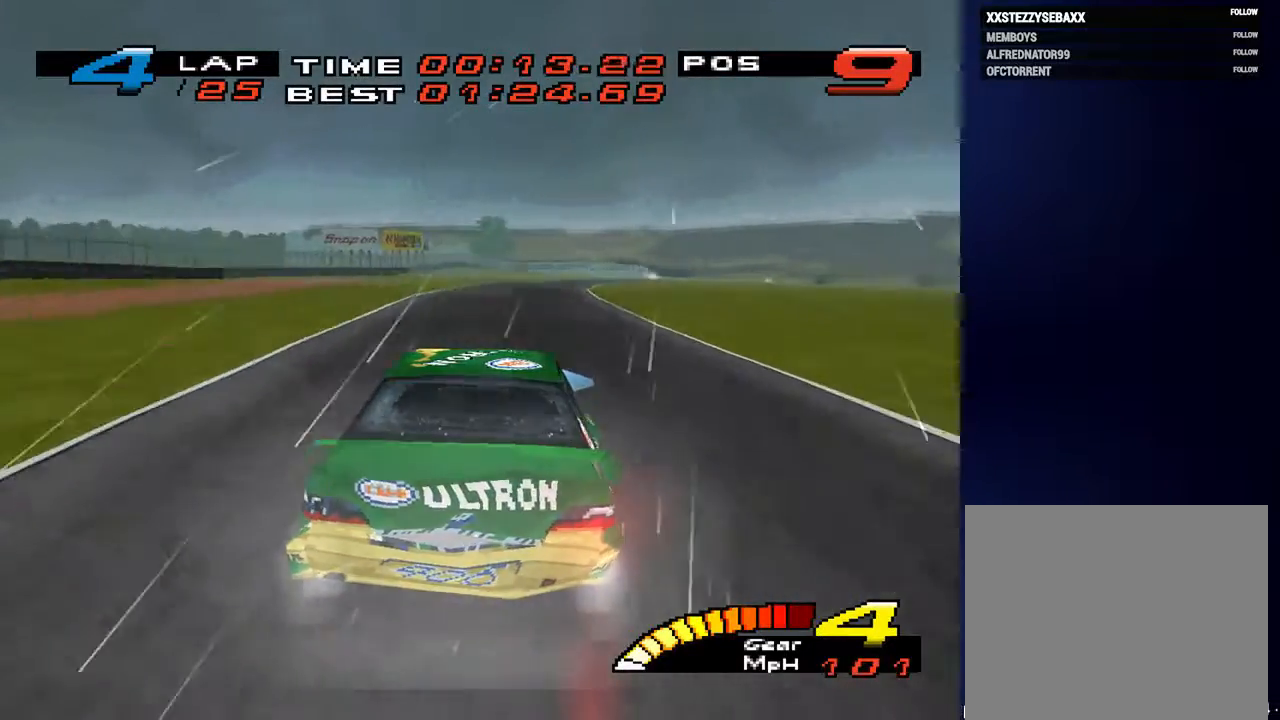
{"buttons": [], "left_stick": "down-right", "right_stick": "center", "events": [[267, "left_stick", "down-right"]]}
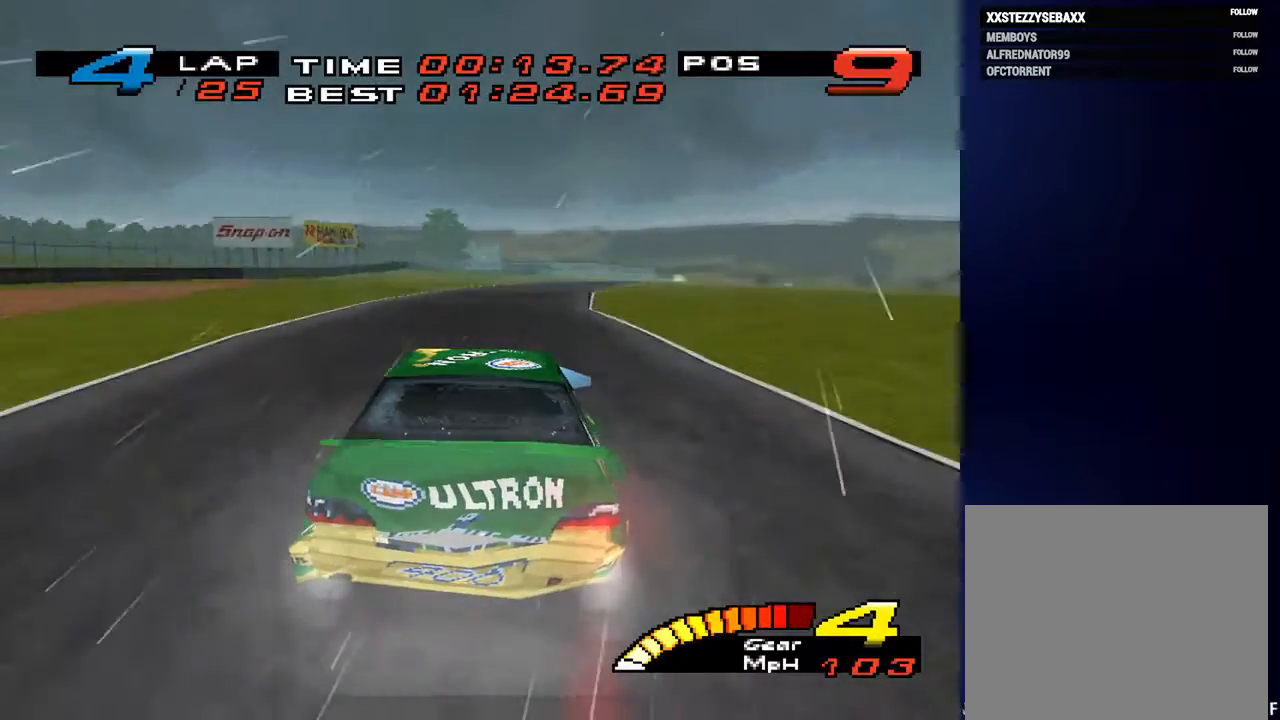
{"buttons": [], "left_stick": "down-right", "right_stick": "center", "events": []}
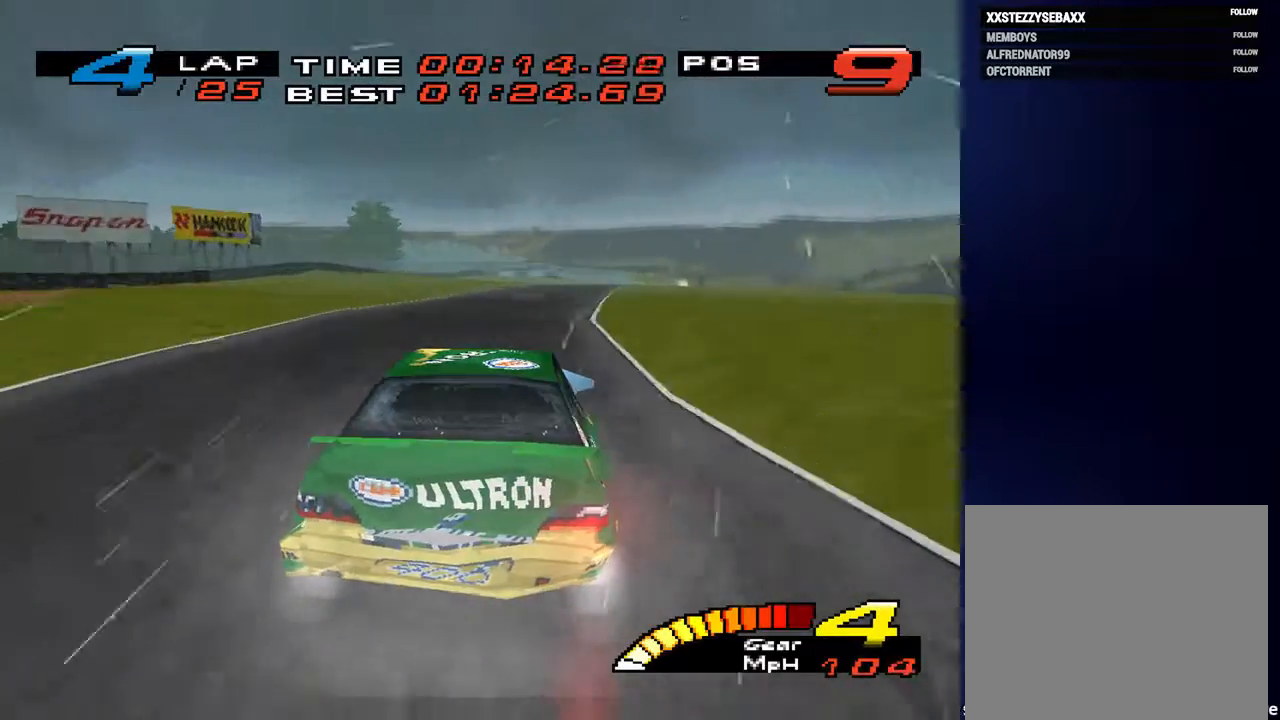
{"buttons": [], "left_stick": "down-right", "right_stick": "center", "events": [[167, "R2", "down"], [300, "R2", "up"]]}
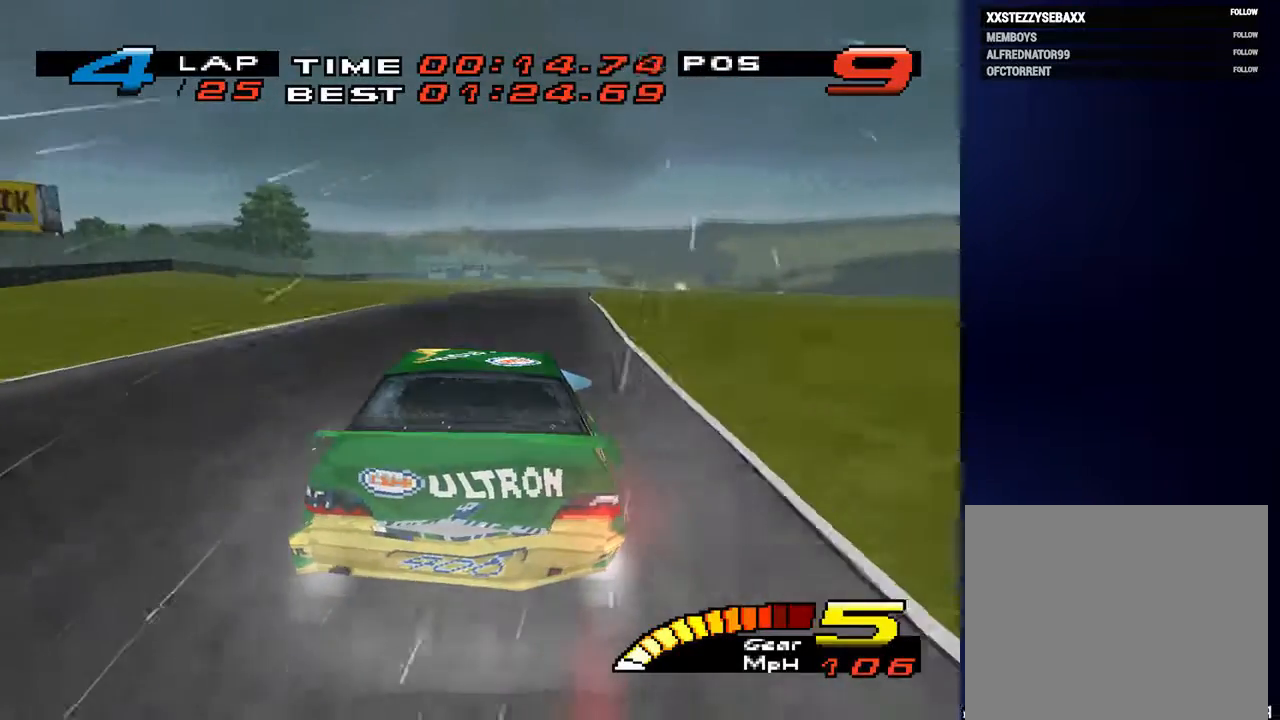
{"buttons": [], "left_stick": "down", "right_stick": "center", "events": [[200, "left_stick", "down"]]}
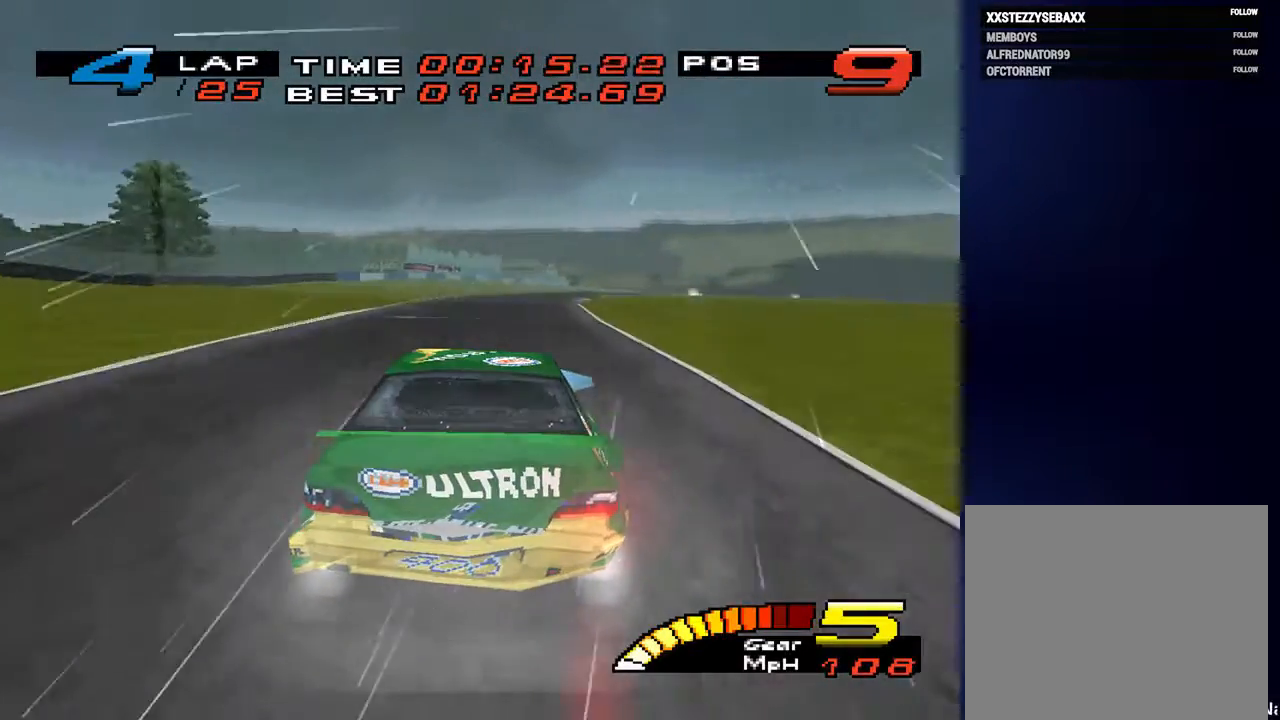
{"buttons": [], "left_stick": "down-right", "right_stick": "center", "events": [[300, "left_stick", "down-right"]]}
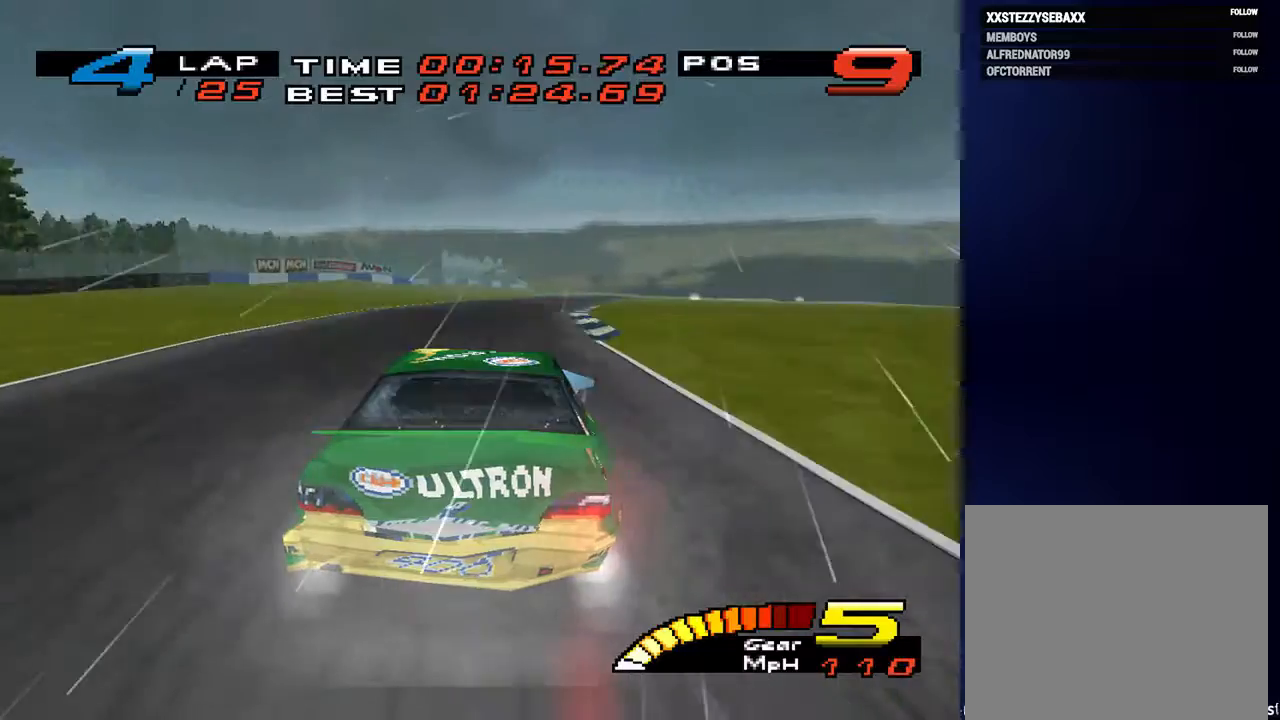
{"buttons": [], "left_stick": "down-right", "right_stick": "center", "events": []}
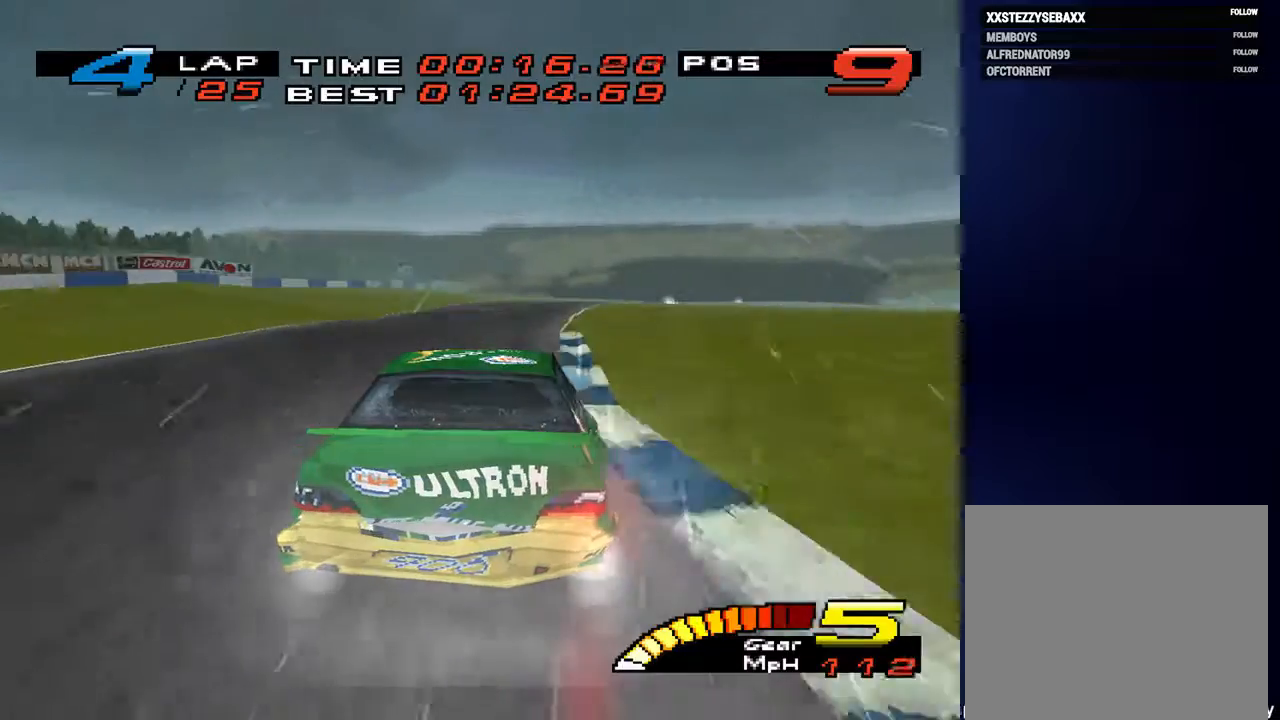
{"buttons": [], "left_stick": "down", "right_stick": "center", "events": [[233, "left_stick", "down"]]}
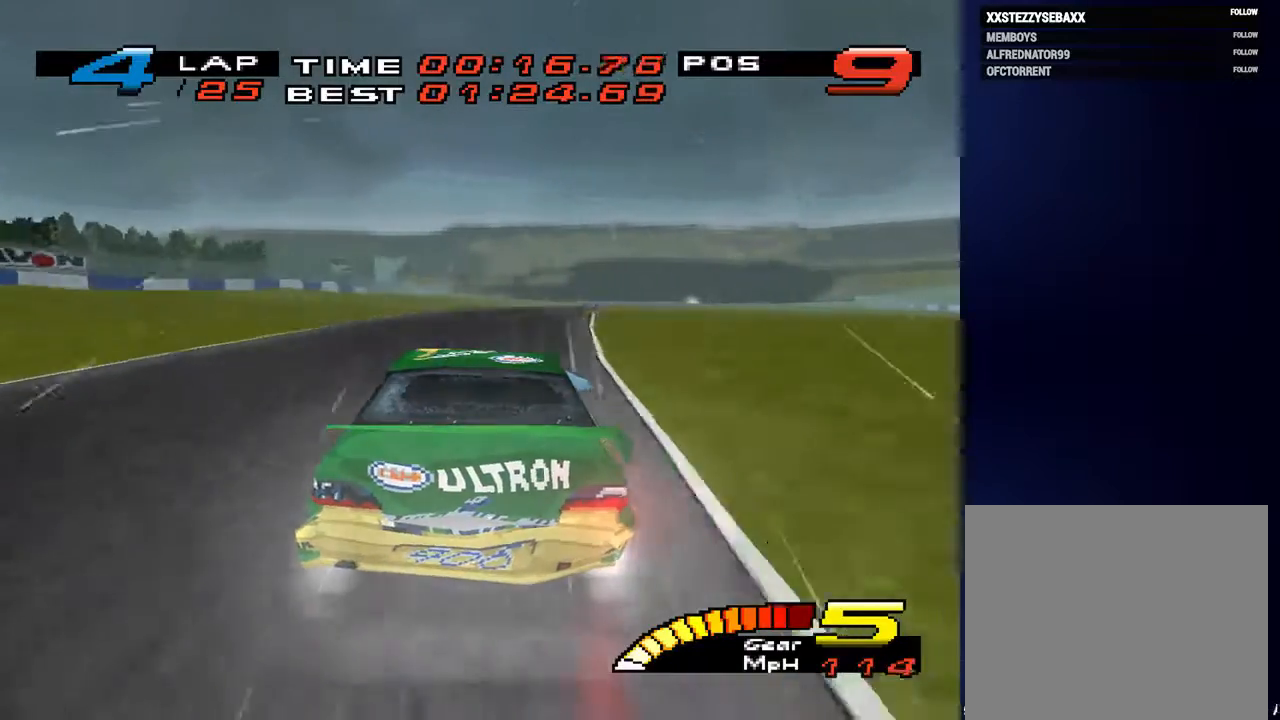
{"buttons": [], "left_stick": "down", "right_stick": "center", "events": []}
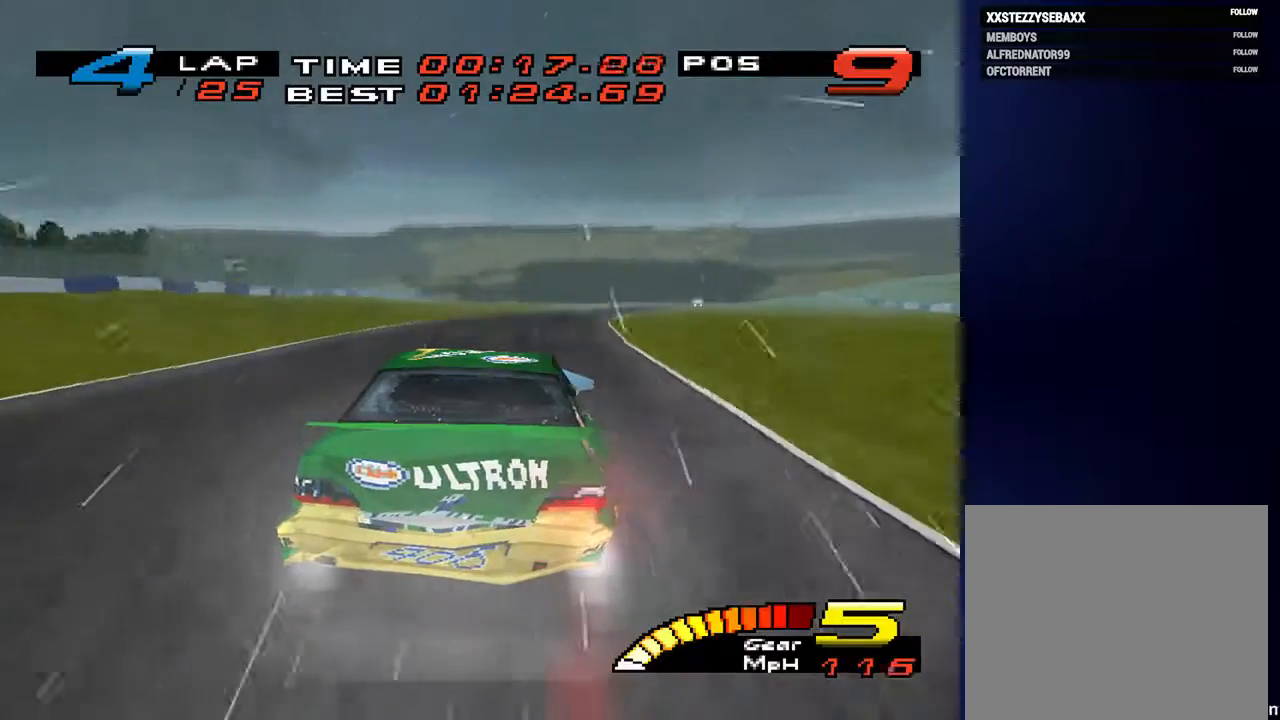
{"buttons": [], "left_stick": "down-right", "right_stick": "center", "events": [[200, "left_stick", "down-right"]]}
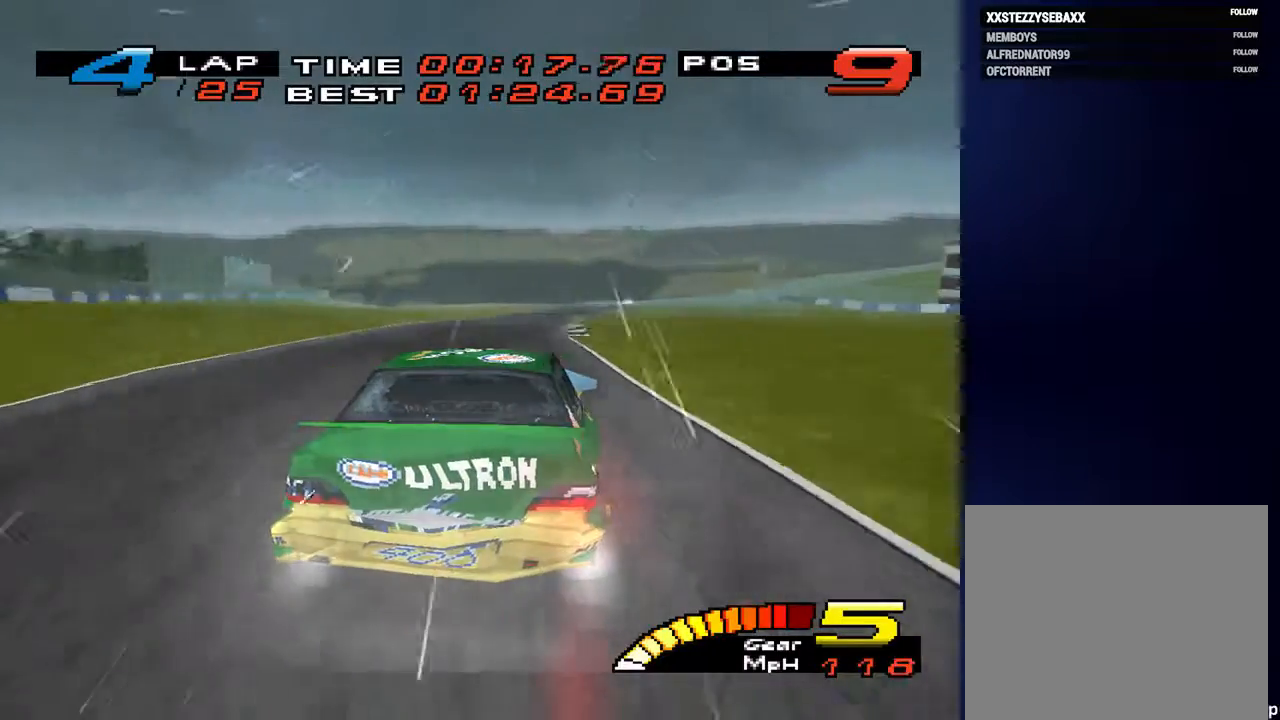
{"buttons": [], "left_stick": "down", "right_stick": "center", "events": [[300, "left_stick", "down"]]}
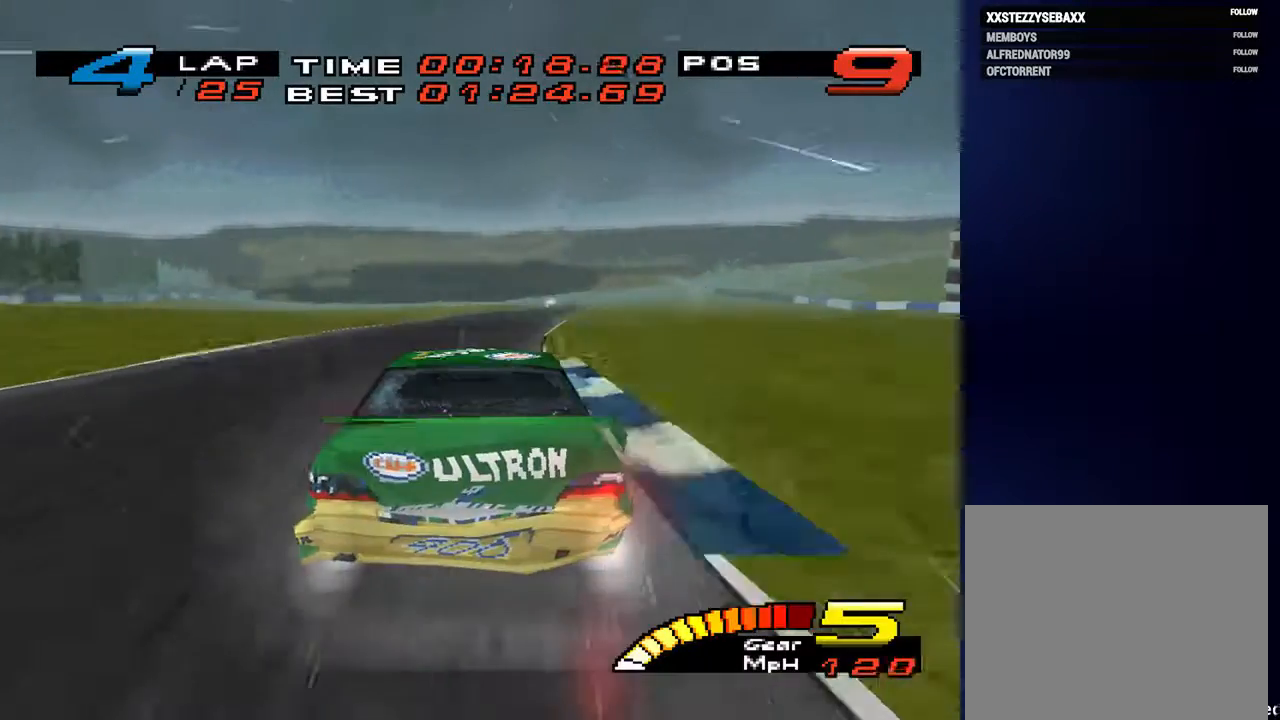
{"buttons": [], "left_stick": "down", "right_stick": "center", "events": []}
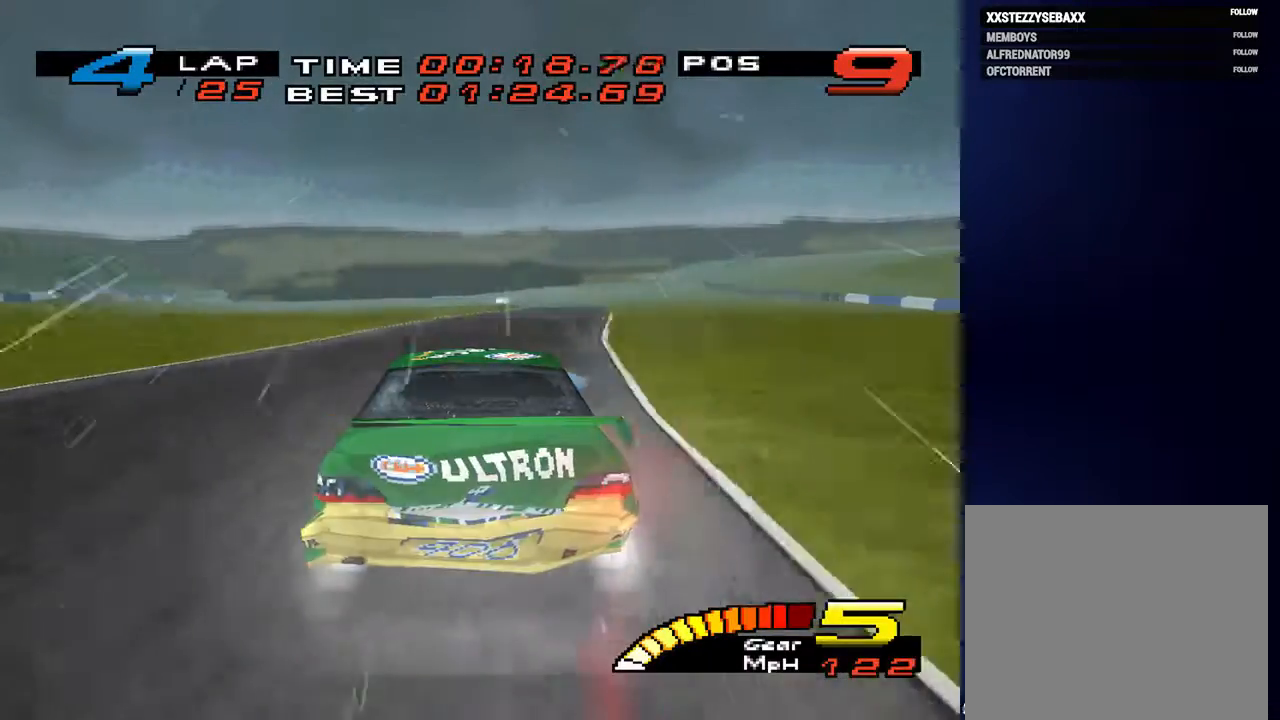
{"buttons": [], "left_stick": "down", "right_stick": "center", "events": []}
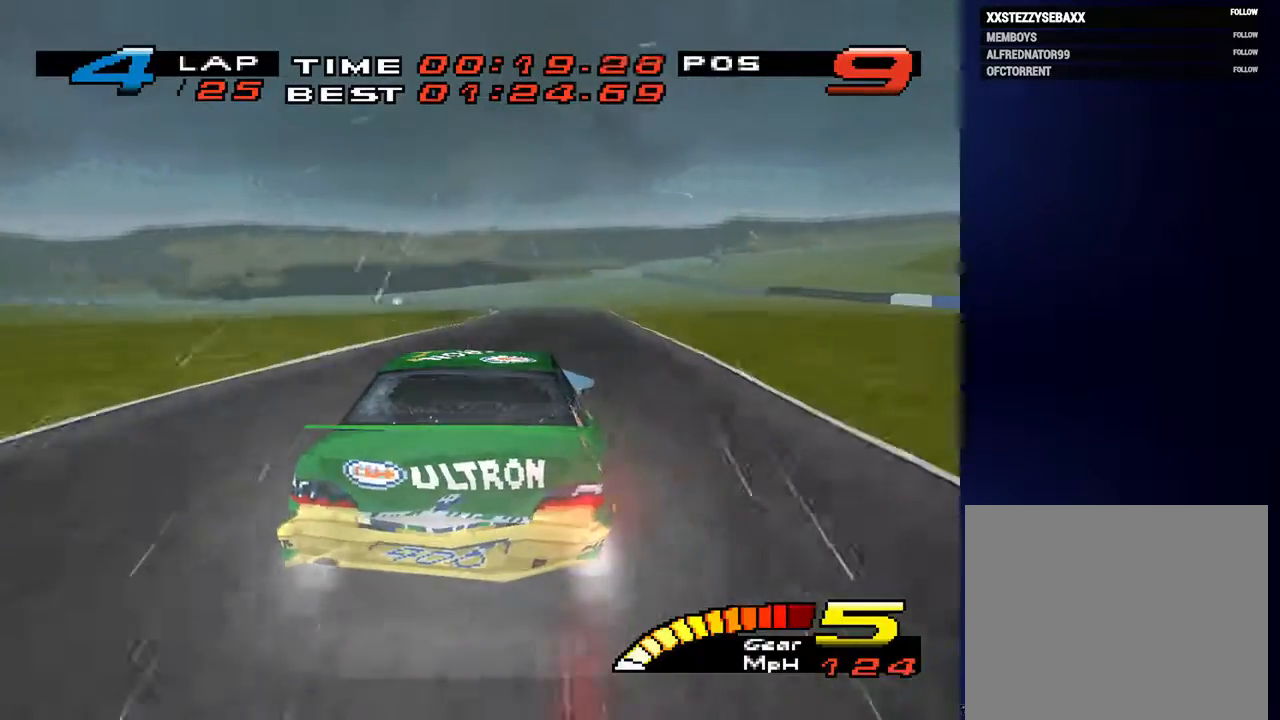
{"buttons": [], "left_stick": "down-left", "right_stick": "center", "events": [[267, "left_stick", "down-left"]]}
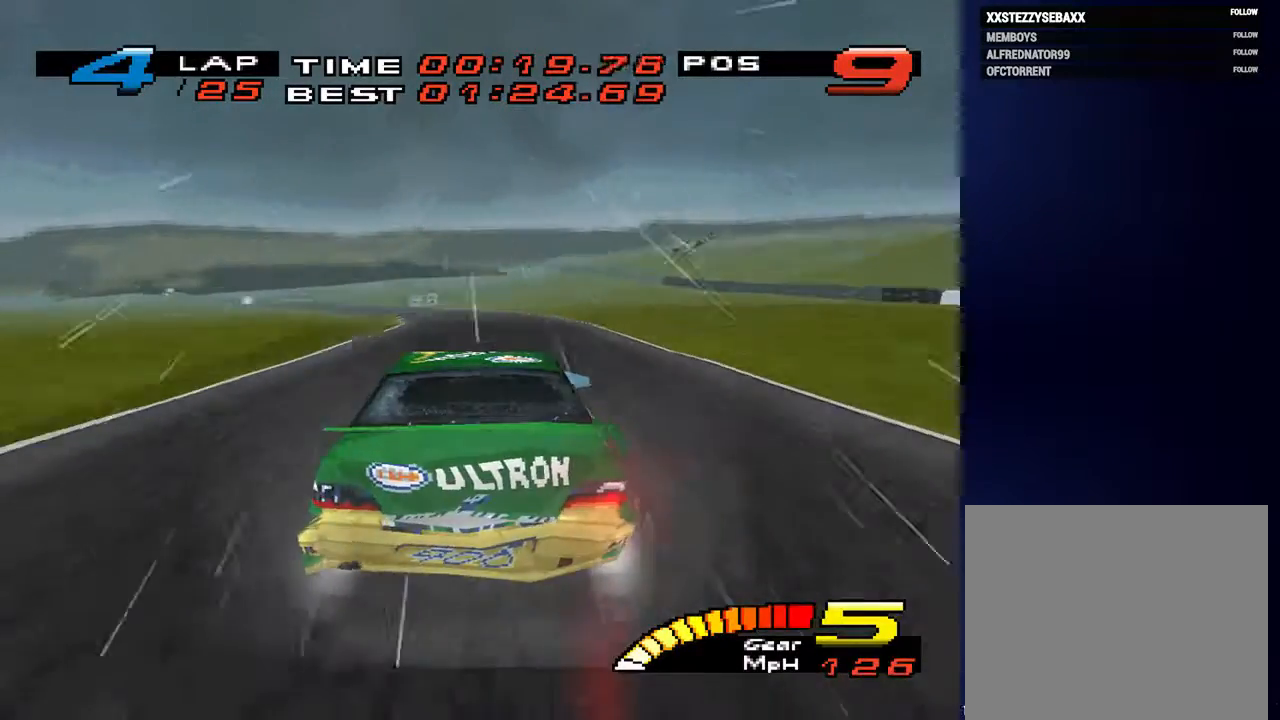
{"buttons": [], "left_stick": "down-left", "right_stick": "center", "events": []}
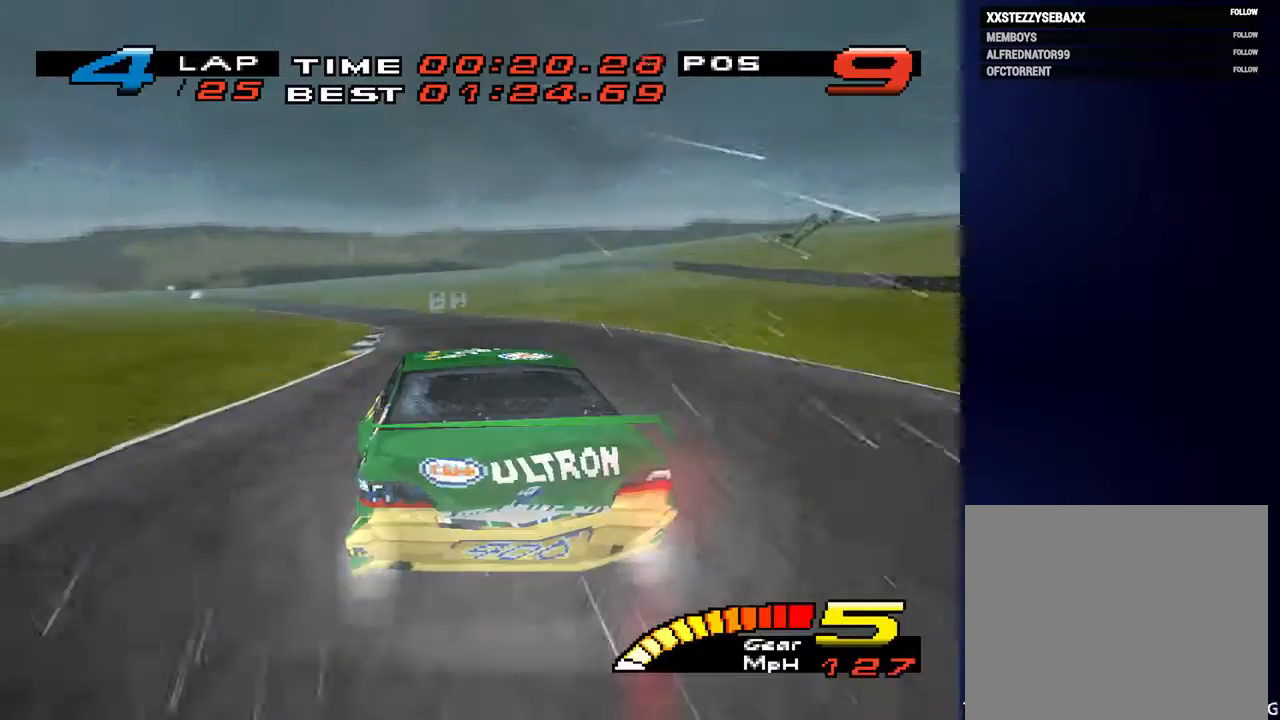
{"buttons": ["R2"], "left_stick": "down-left", "right_stick": "center", "events": [[167, "left_stick", "down"], [400, "left_stick", "down-left"], [467, "R2", "down"]]}
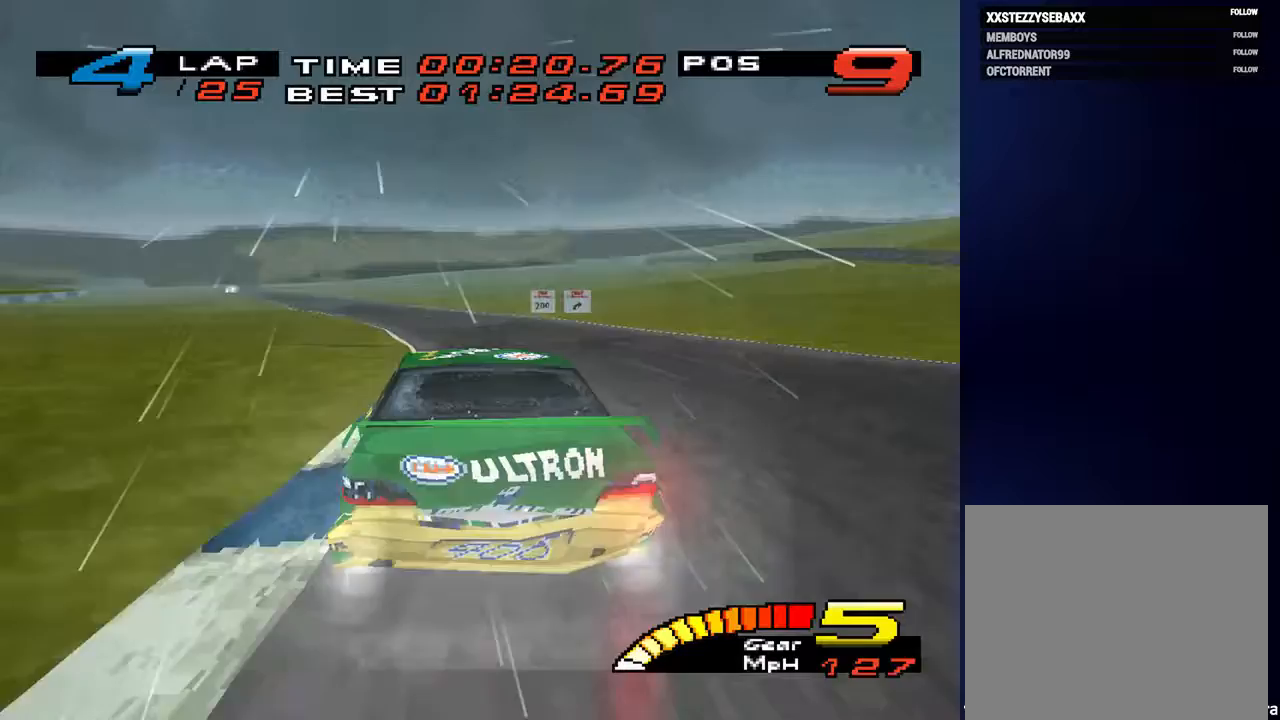
{"buttons": [], "left_stick": "down-left", "right_stick": "center", "events": [[133, "R2", "up"]]}
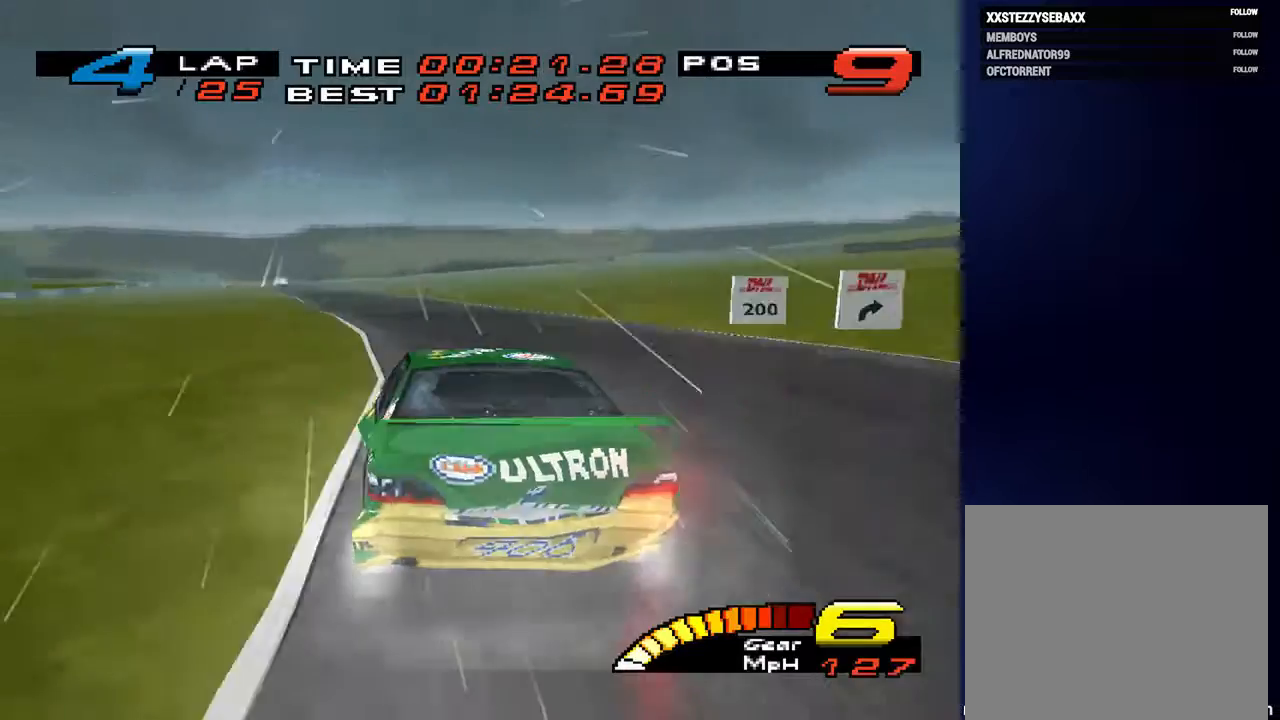
{"buttons": [], "left_stick": "down-left", "right_stick": "center", "events": [[233, "left_stick", "down"], [400, "left_stick", "down-left"]]}
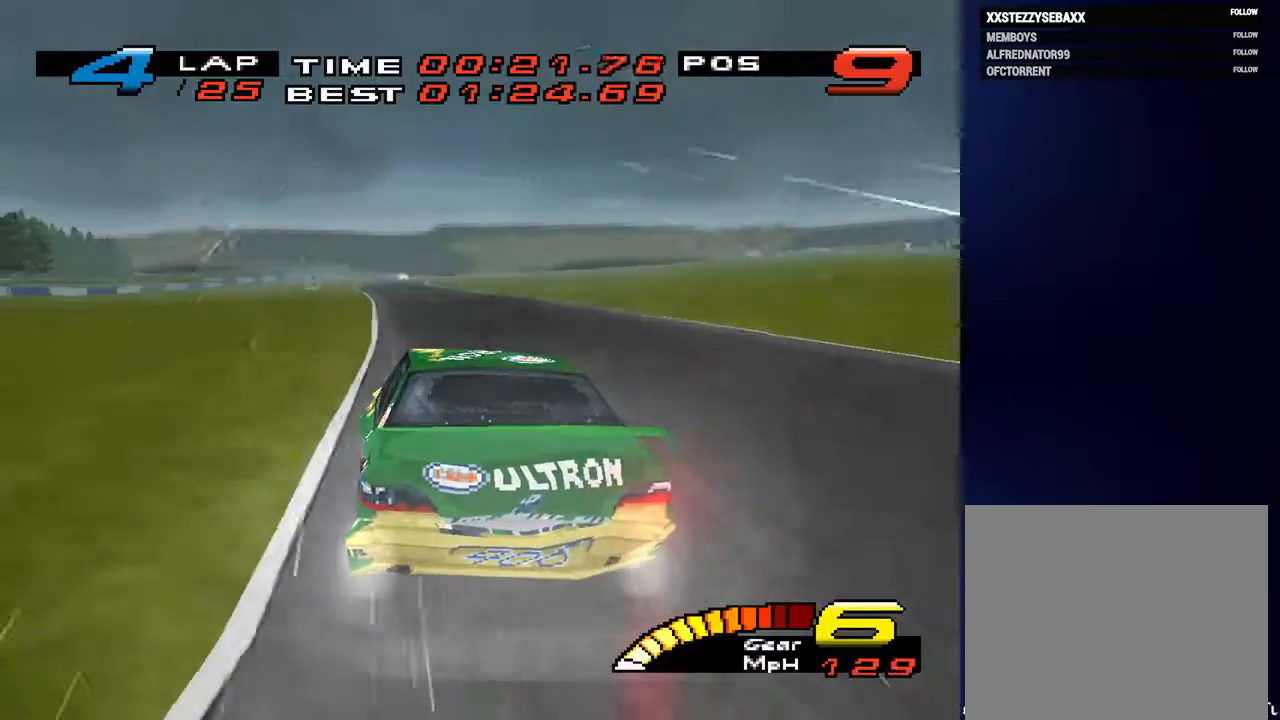
{"buttons": [], "left_stick": "down", "right_stick": "center", "events": [[133, "left_stick", "down"]]}
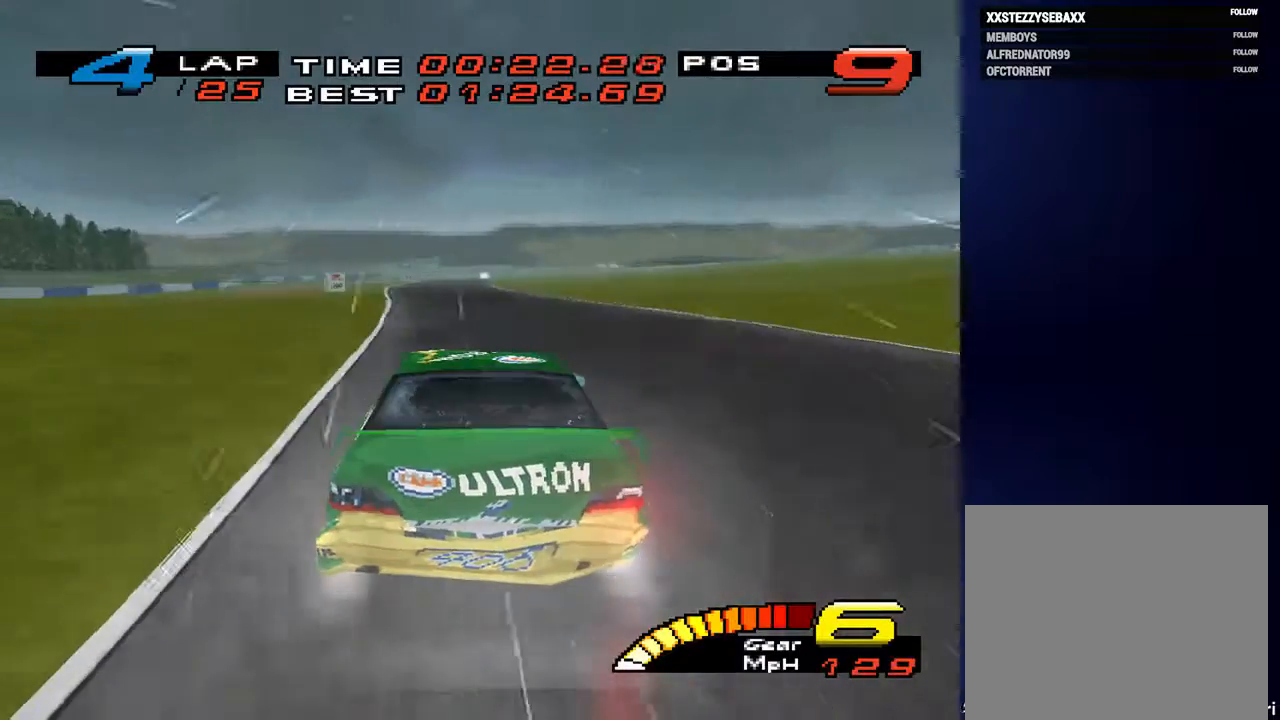
{"buttons": [], "left_stick": "down-left", "right_stick": "center", "events": [[467, "left_stick", "down-left"]]}
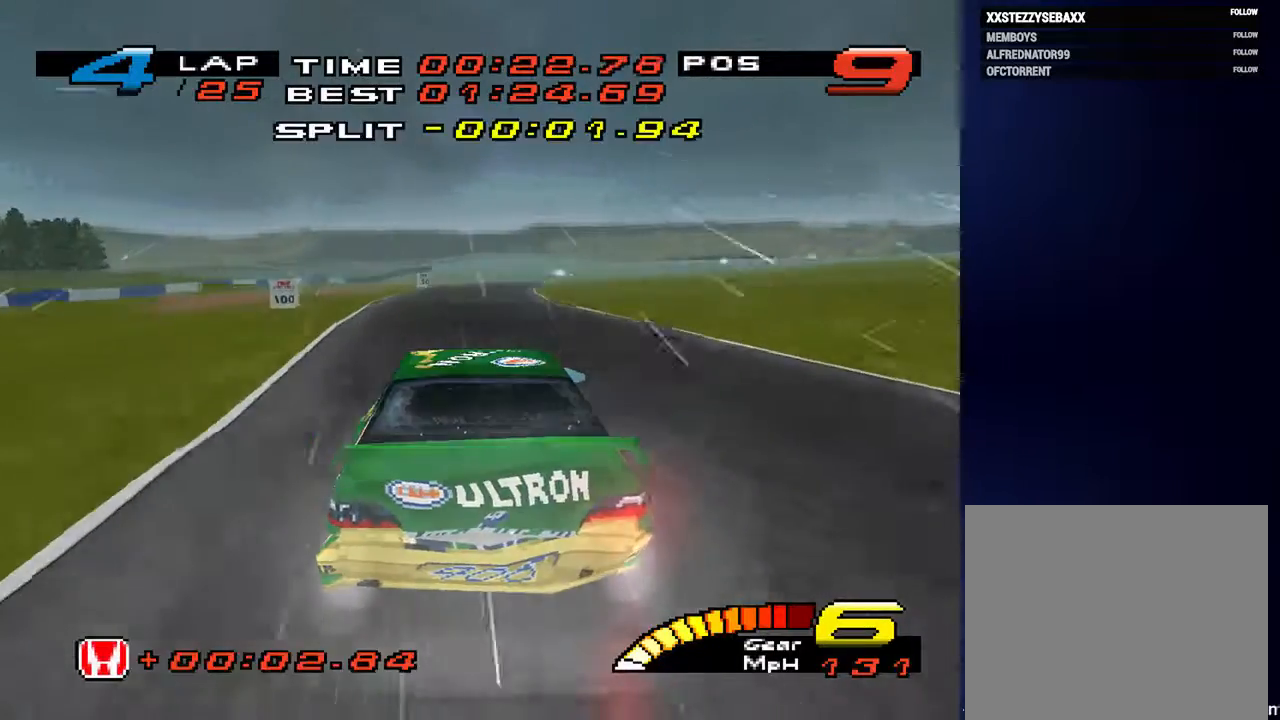
{"buttons": [], "left_stick": "down", "right_stick": "center", "events": [[67, "left_stick", "down"]]}
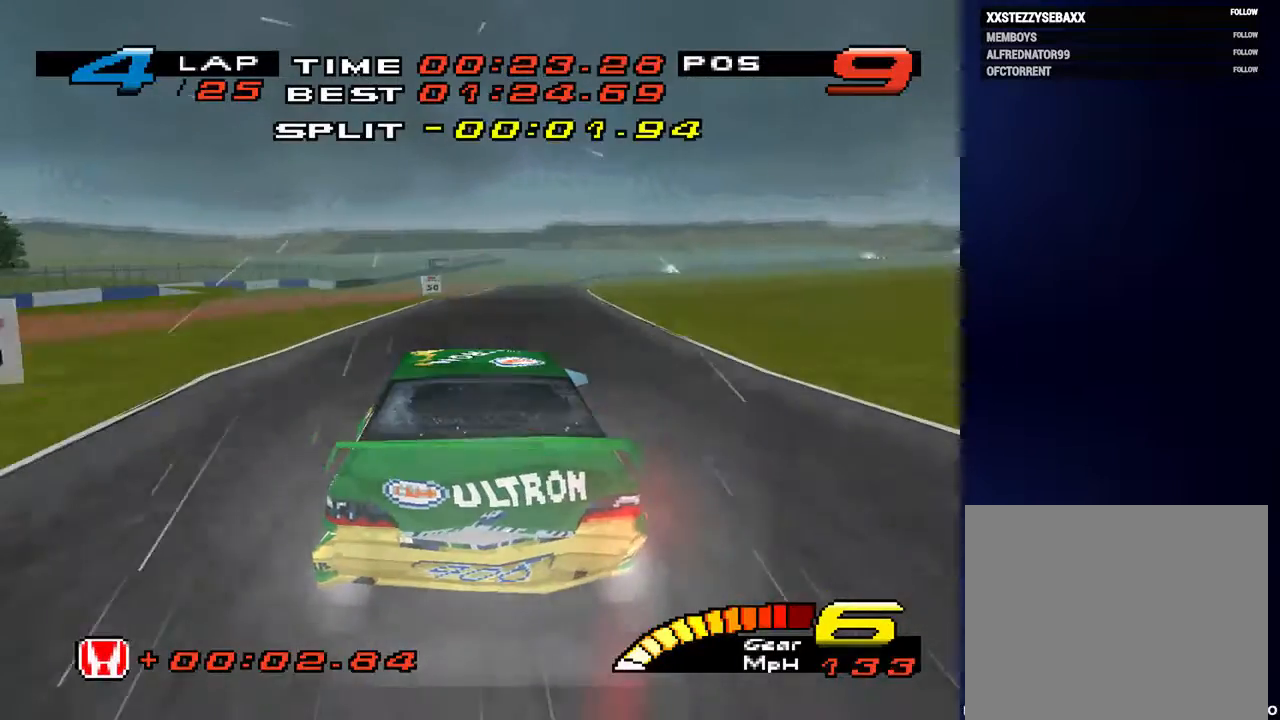
{"buttons": [], "left_stick": "down", "right_stick": "center", "events": []}
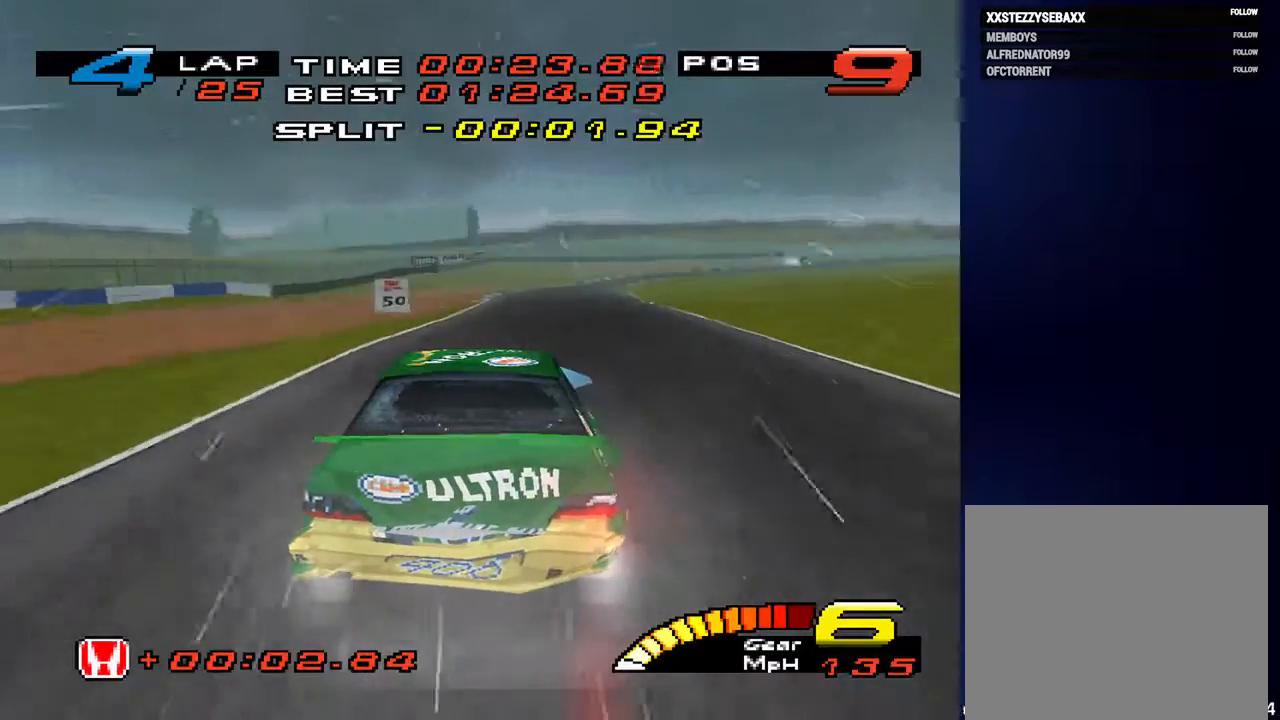
{"buttons": [], "left_stick": "down", "right_stick": "down", "events": [[333, "right_stick", "down"]]}
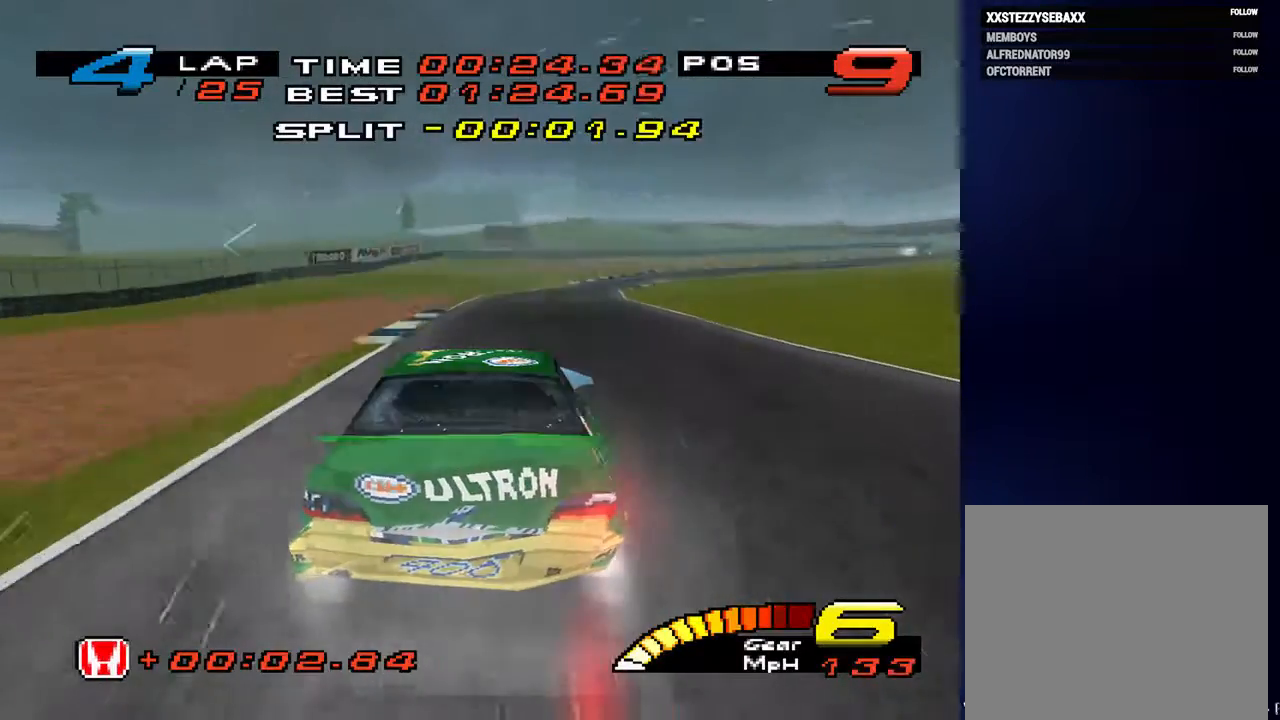
{"buttons": [], "left_stick": "down-right", "right_stick": "down", "events": [[133, "left_stick", "down-right"], [267, "L2", "down"], [400, "L2", "up"]]}
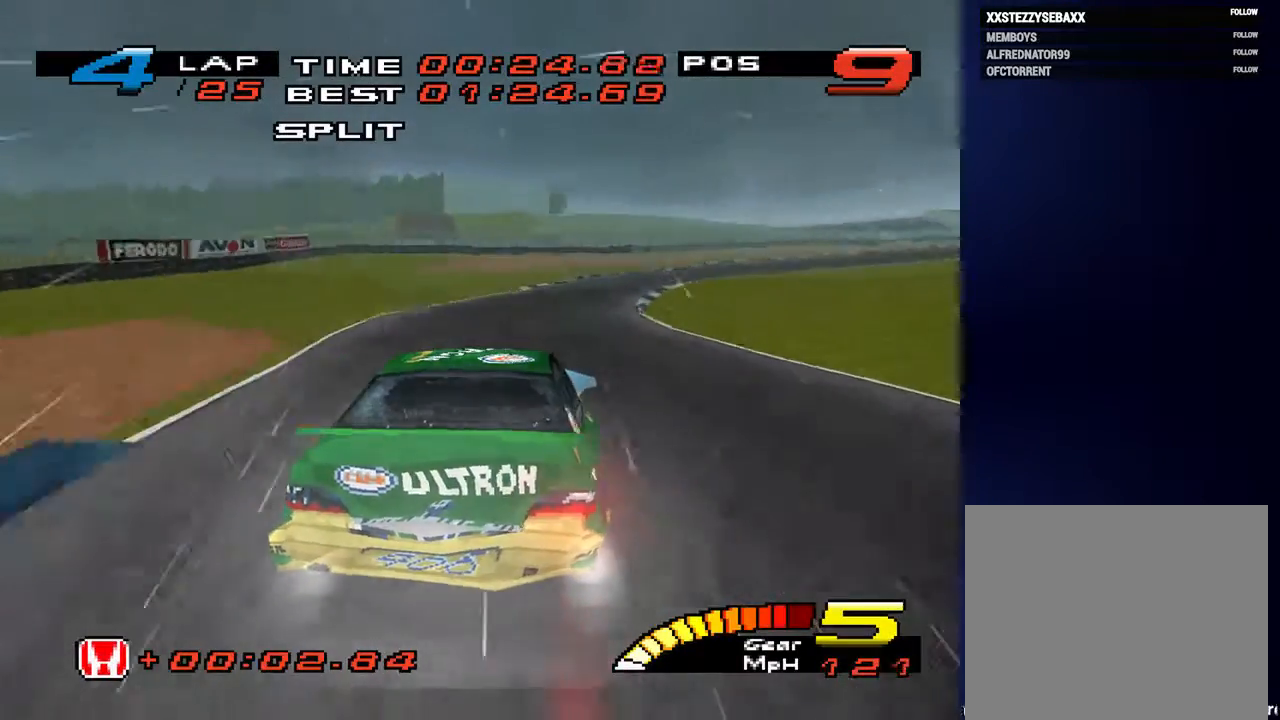
{"buttons": [], "left_stick": "down-right", "right_stick": "down", "events": []}
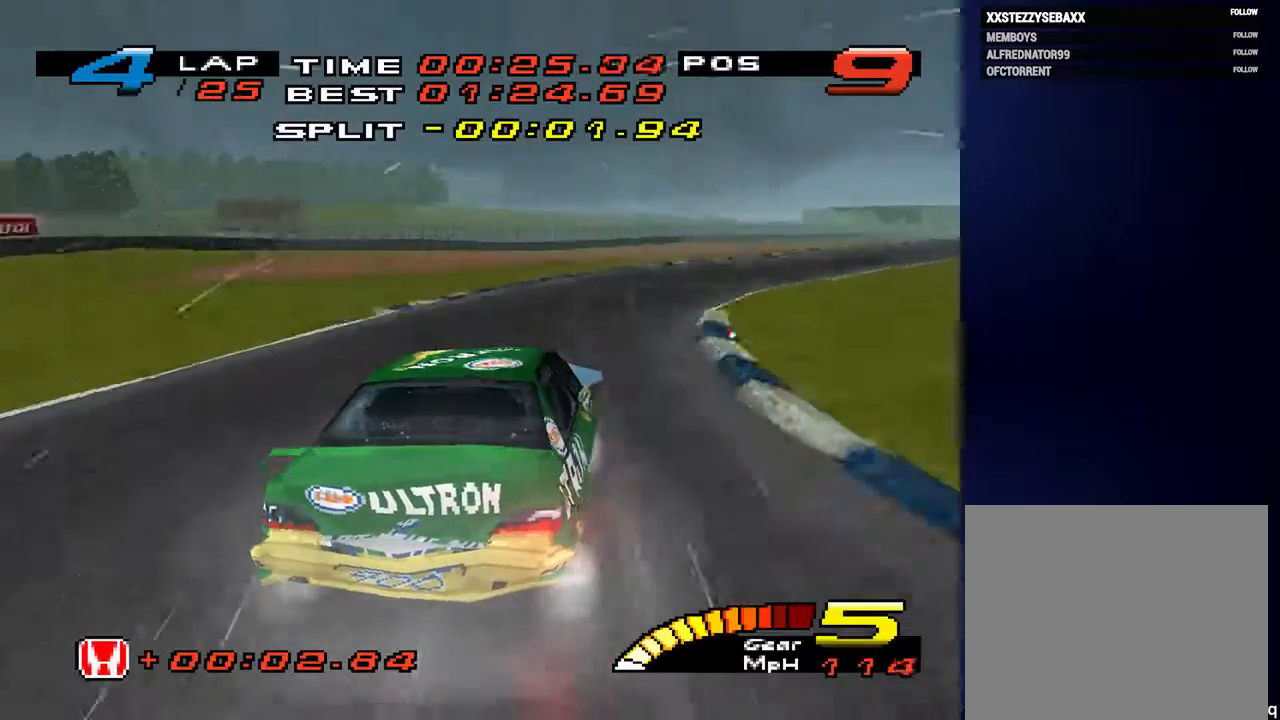
{"buttons": [], "left_stick": "down-right", "right_stick": "center", "events": [[367, "right_stick", "center"]]}
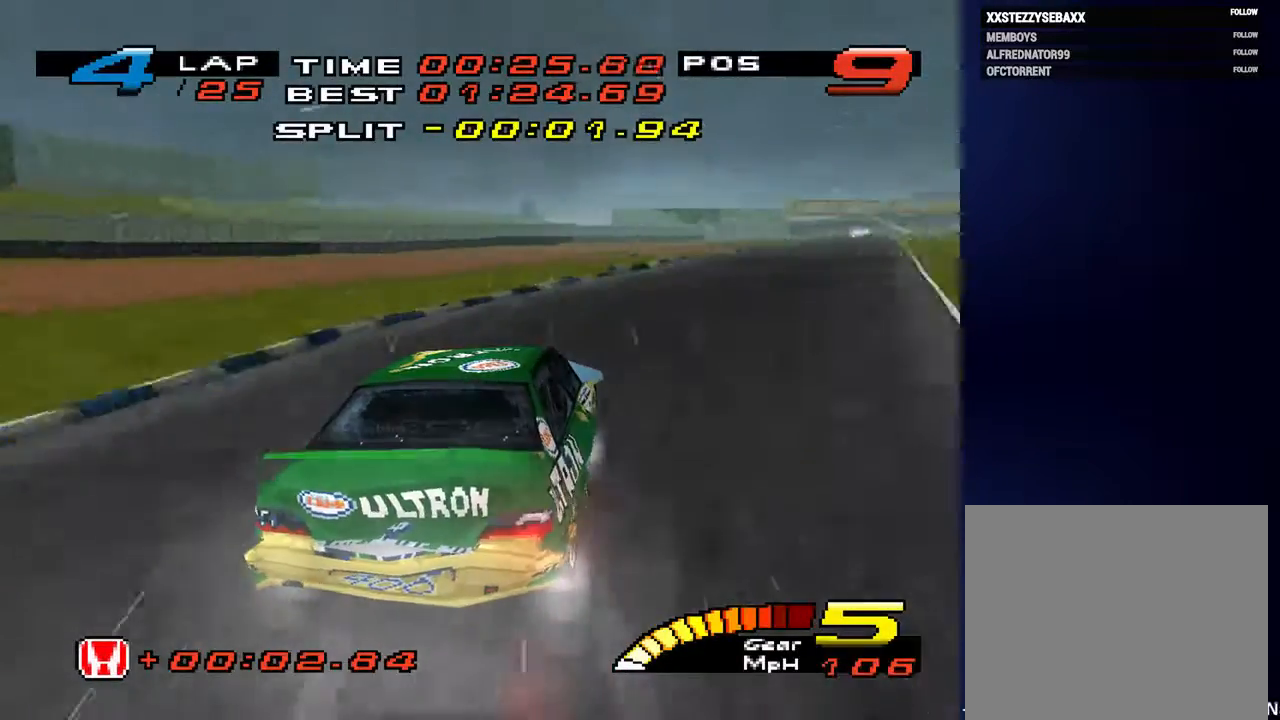
{"buttons": [], "left_stick": "down-right", "right_stick": "center", "events": []}
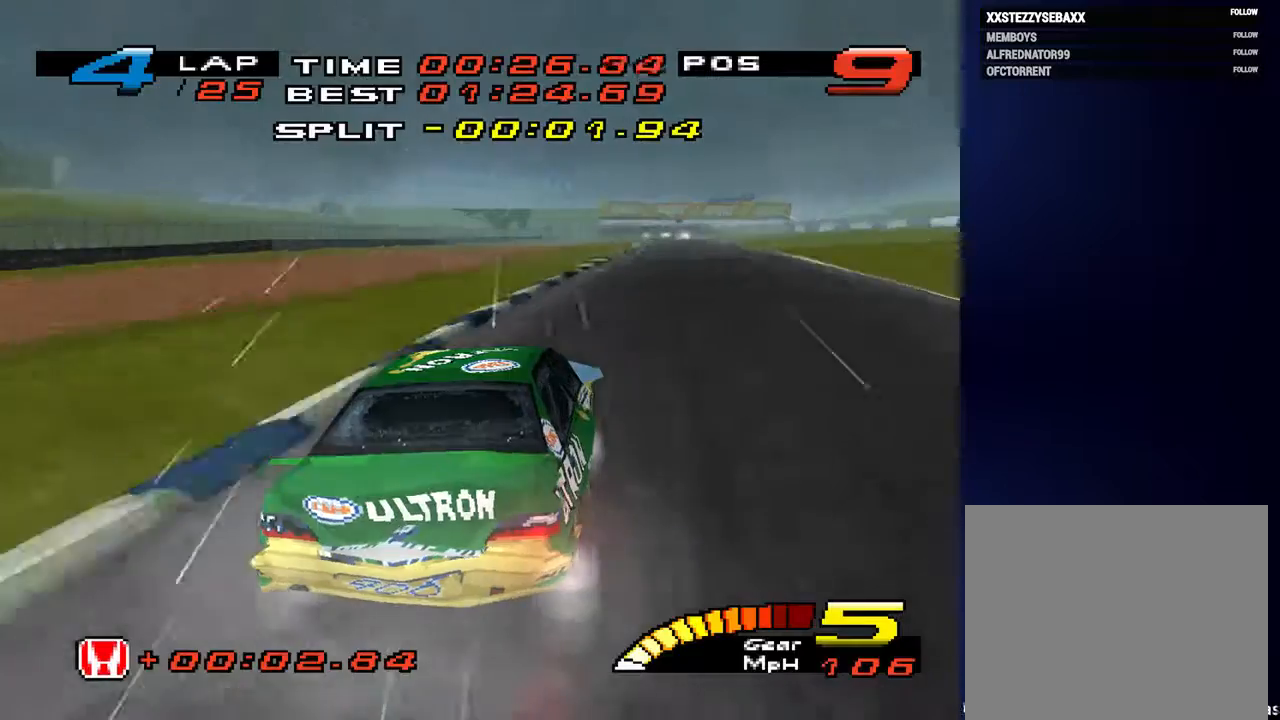
{"buttons": [], "left_stick": "down", "right_stick": "center", "events": [[267, "left_stick", "down"]]}
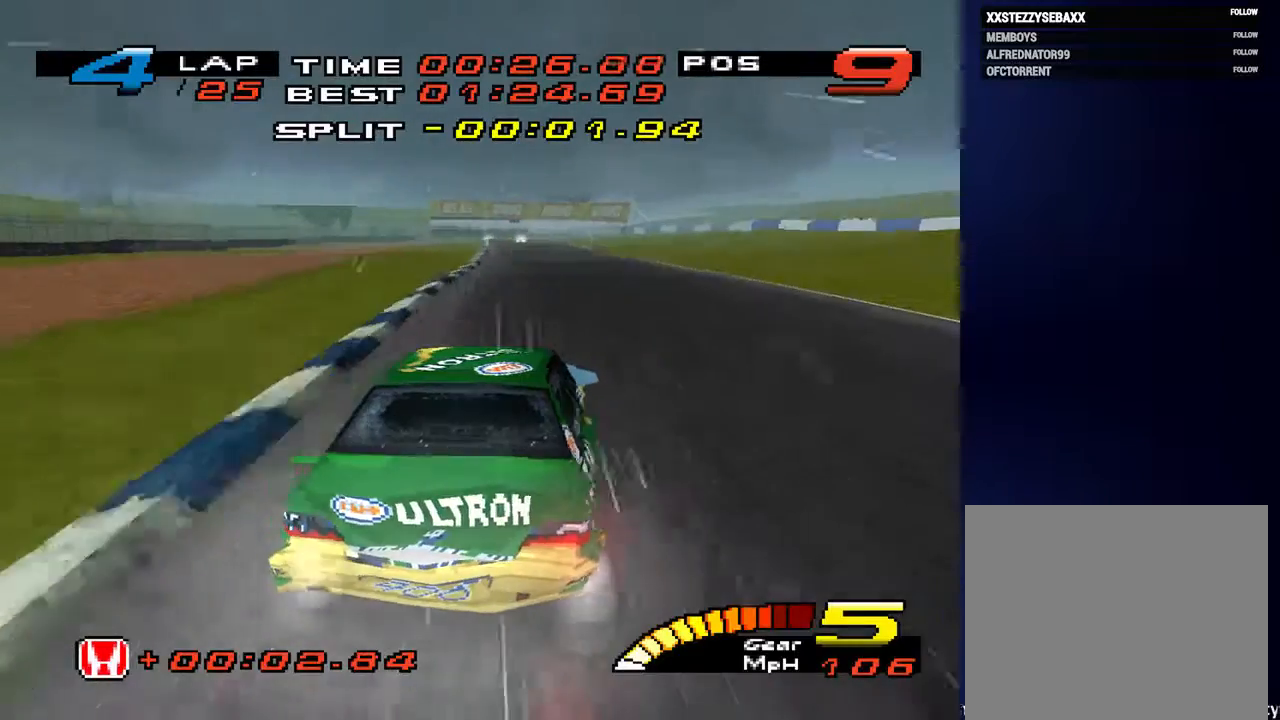
{"buttons": [], "left_stick": "down-left", "right_stick": "center", "events": [[100, "left_stick", "down-left"], [200, "left_stick", "down"], [400, "left_stick", "down-left"]]}
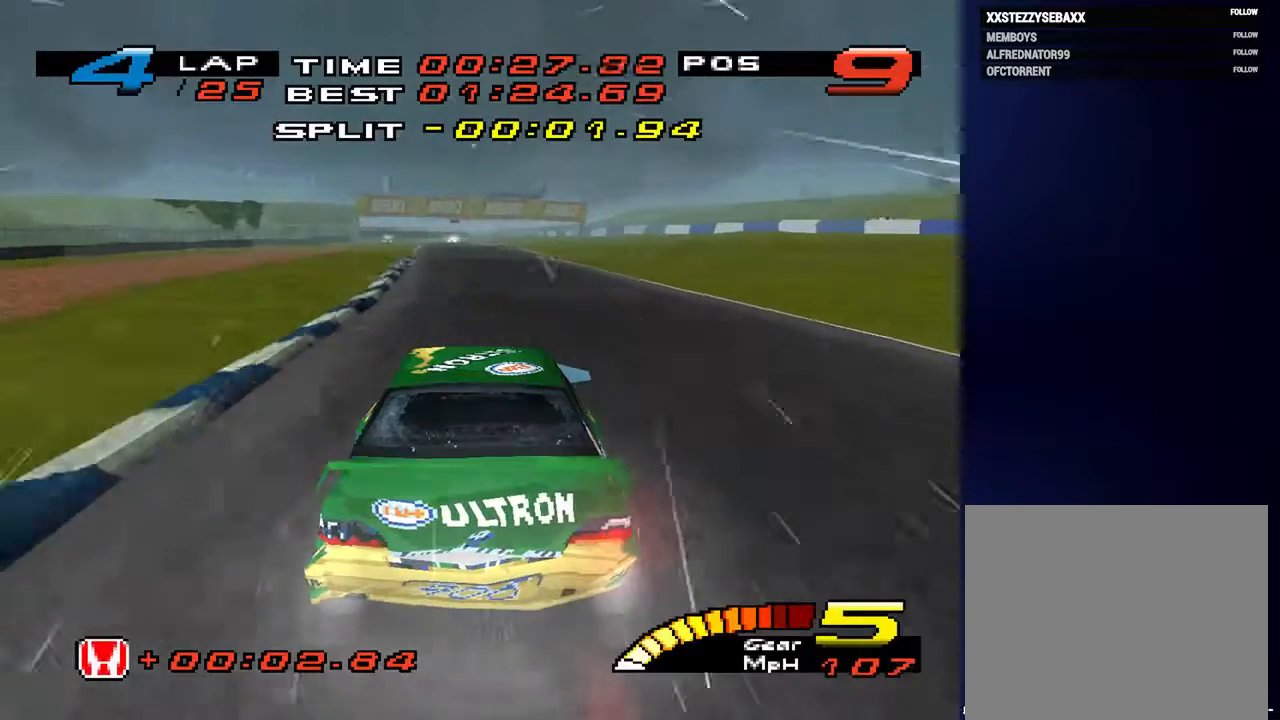
{"buttons": [], "left_stick": "down-left", "right_stick": "center", "events": []}